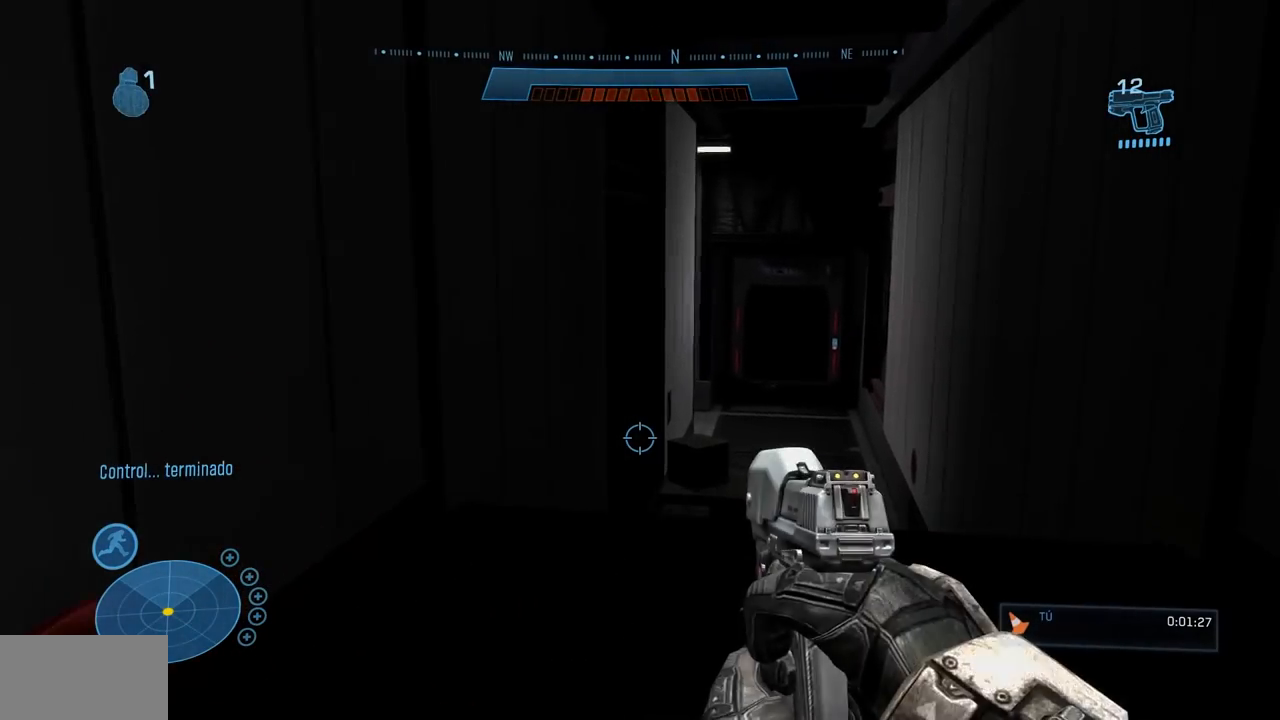
Gameplay with a controller (Xbox layout); each line is a JSON object with the inputs held at the frame after it. "events" lists button and stick changes between this image and that frame as [ms after this image, input, new state], when the widget could be followed in between. Not read: B DPAD_DOWN DPAD_RIGHT DPAD_UP HOME L3 R3 Y.
{"buttons": [], "left_stick": "up", "right_stick": "center"}
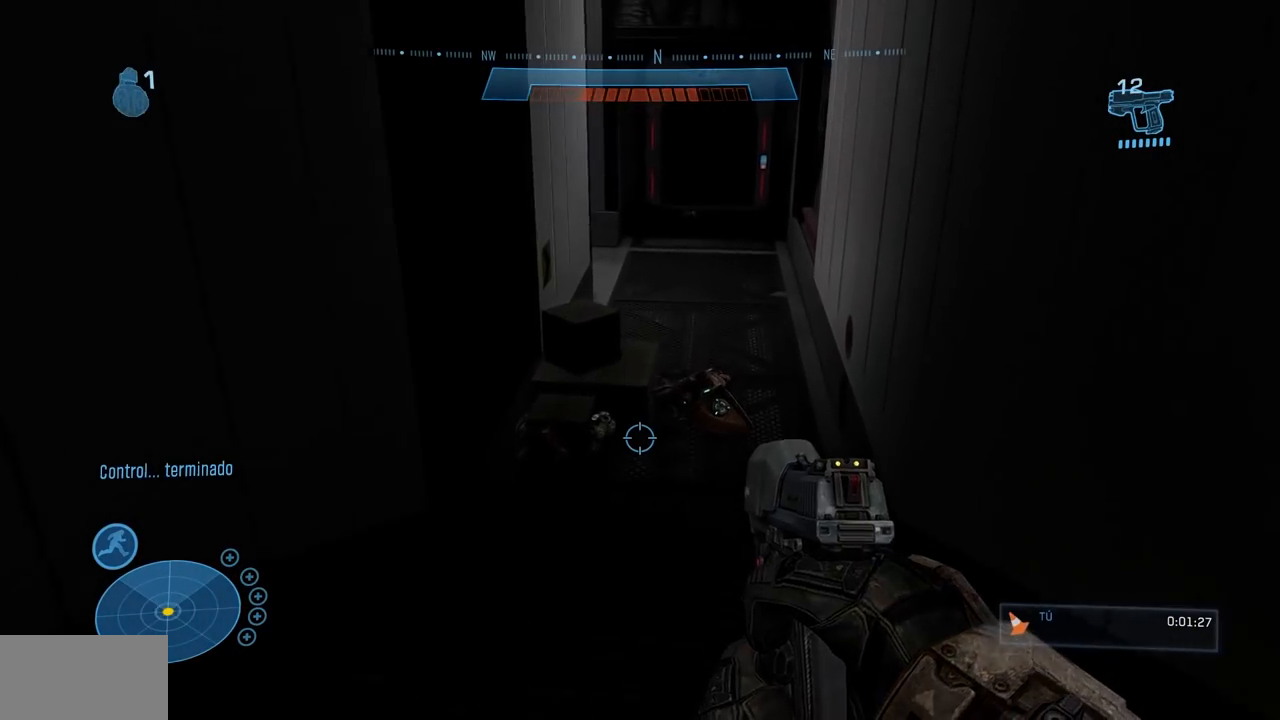
{"buttons": ["A"], "left_stick": "up", "right_stick": "down", "events": [[151, "A", "down"], [267, "A", "up"], [417, "right_stick", "down"], [451, "A", "down"]]}
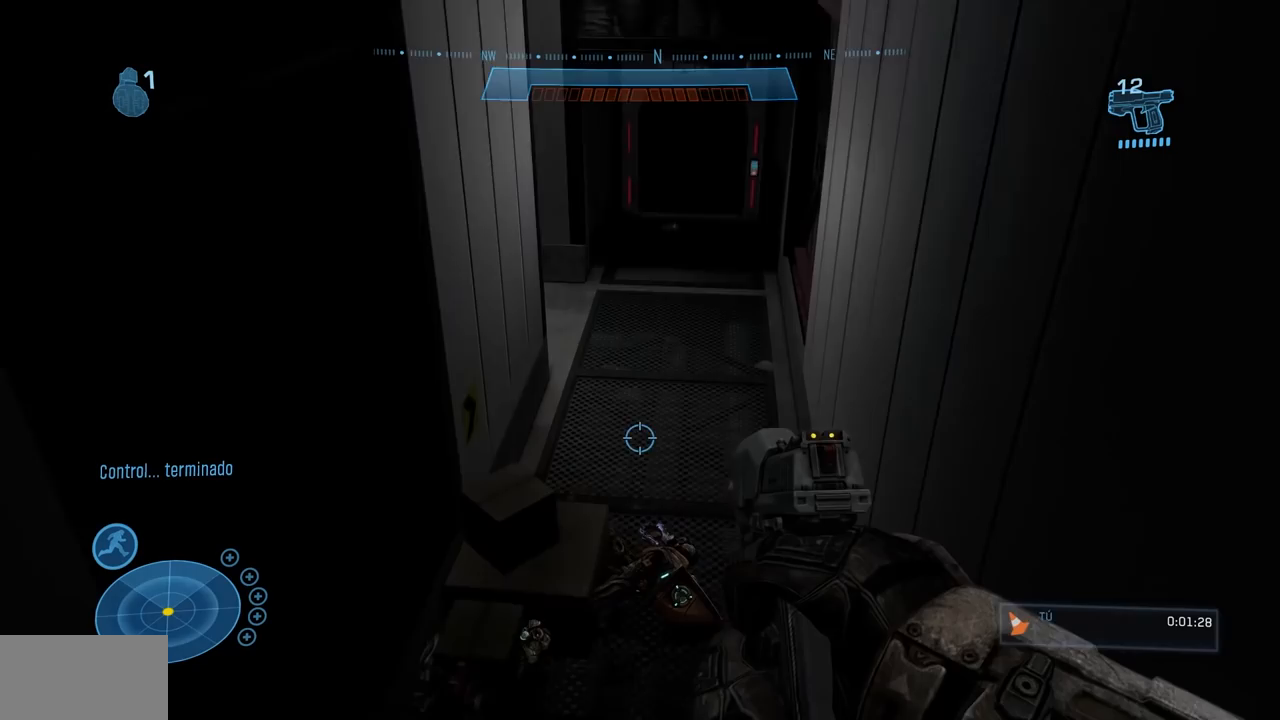
{"buttons": [], "left_stick": "up", "right_stick": "center", "events": [[83, "A", "up"], [100, "right_stick", "center"]]}
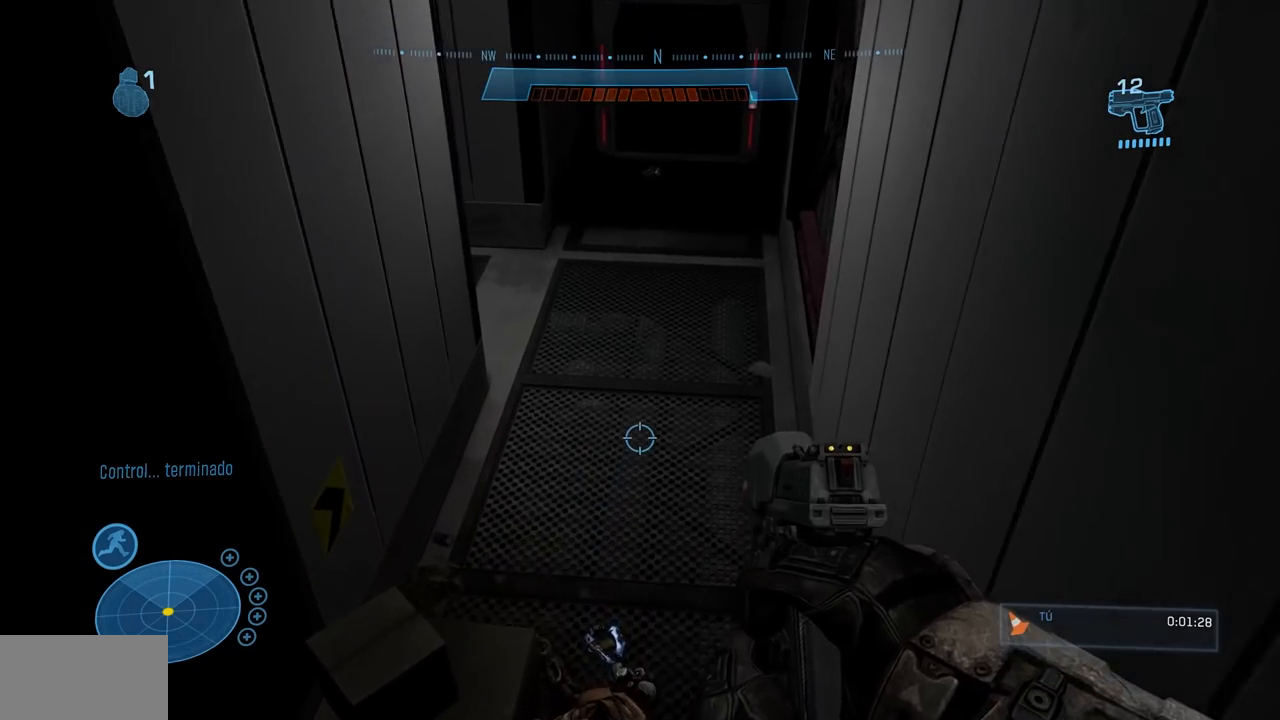
{"buttons": [], "left_stick": "up", "right_stick": "center", "events": [[217, "right_stick", "up-left"], [468, "right_stick", "center"]]}
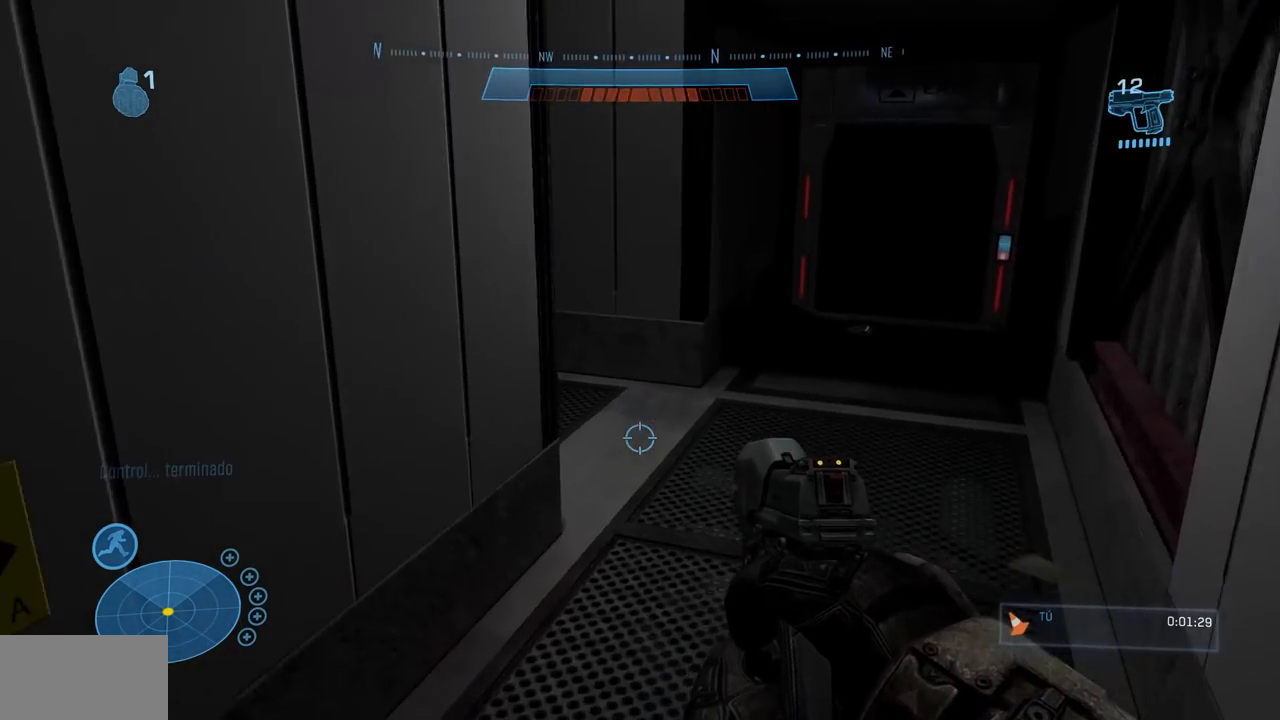
{"buttons": [], "left_stick": "up", "right_stick": "center", "events": [[183, "right_stick", "up-left"], [233, "X", "down"], [250, "right_stick", "left"], [367, "X", "up"], [417, "right_stick", "center"]]}
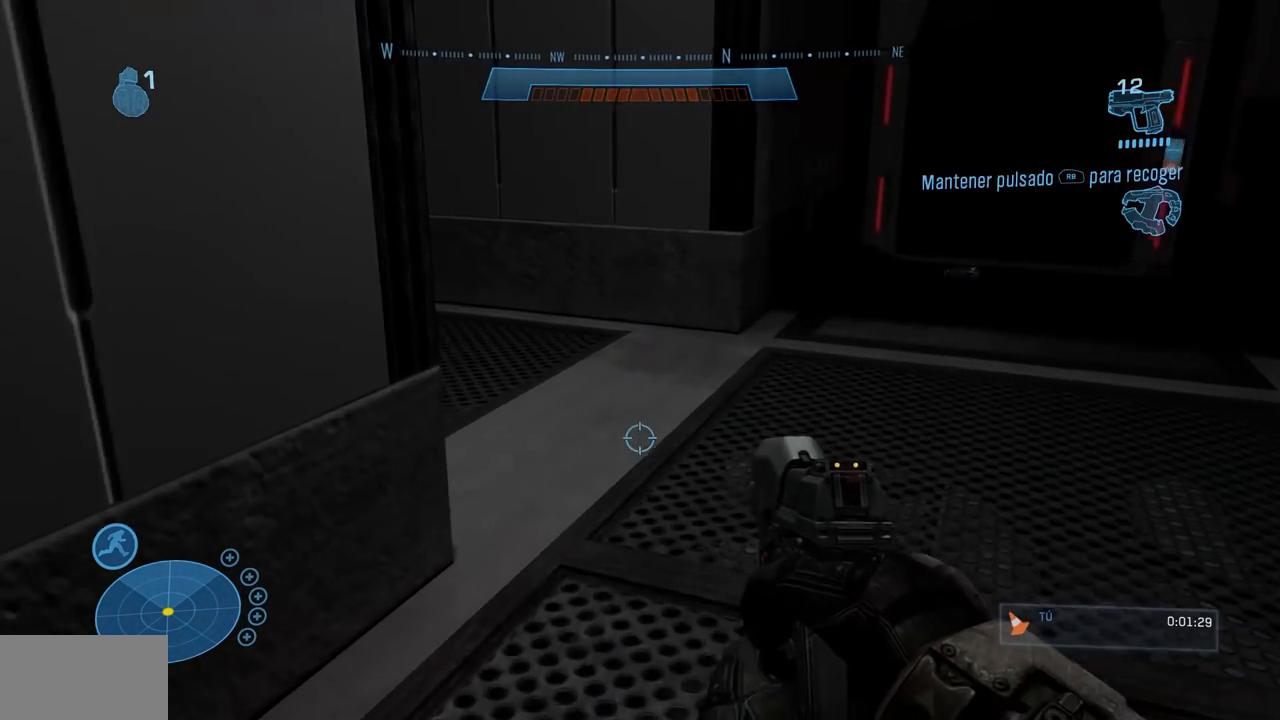
{"buttons": [], "left_stick": "up", "right_stick": "center", "events": [[17, "X", "down"], [17, "right_stick", "left"], [167, "X", "up"], [167, "right_stick", "center"], [301, "X", "down"], [301, "right_stick", "left"], [468, "X", "up"], [468, "right_stick", "center"]]}